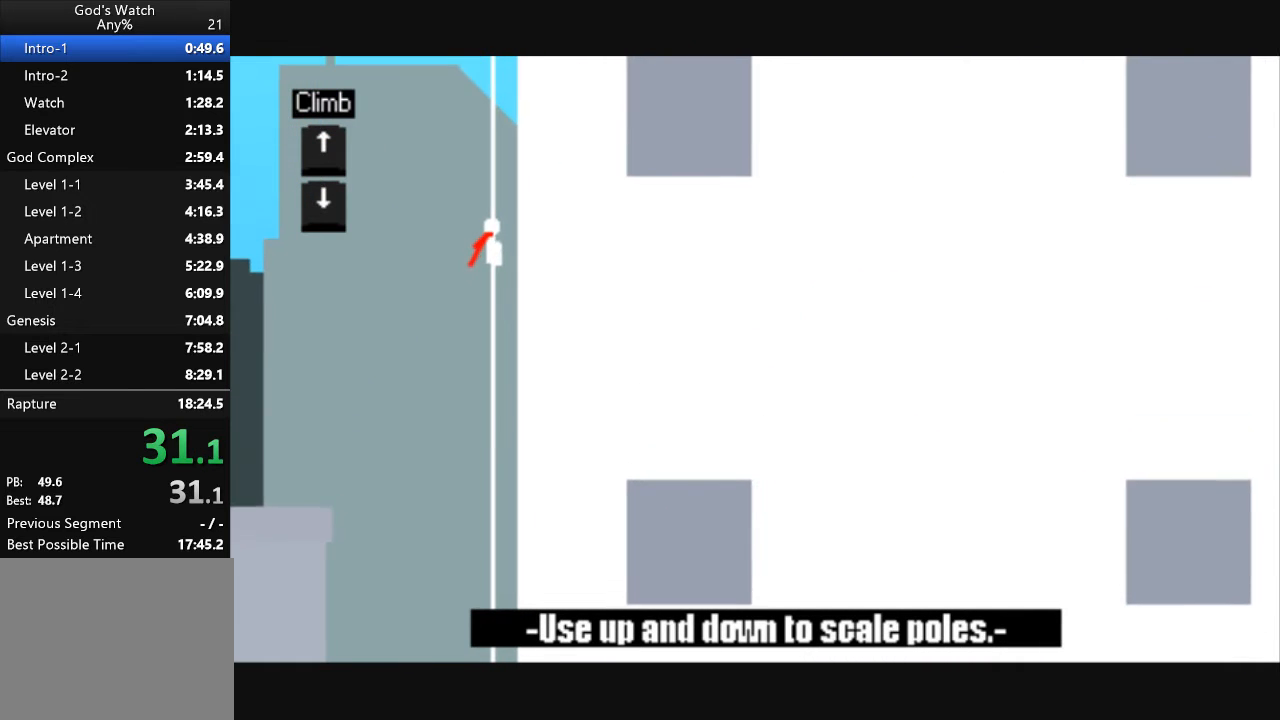
Gameplay with keyboard; each line is a JSON object with the keys held at the frame after it. "events" lists presses ("down") and releases ("up") of "down", "left", "right" and "up" between this image and that frame as [ms after this image, input, new state], when the widget could be followed in between. No other keys are recorded. Mouse input is not recorded.
{"keys": ["right", "up"], "events": []}
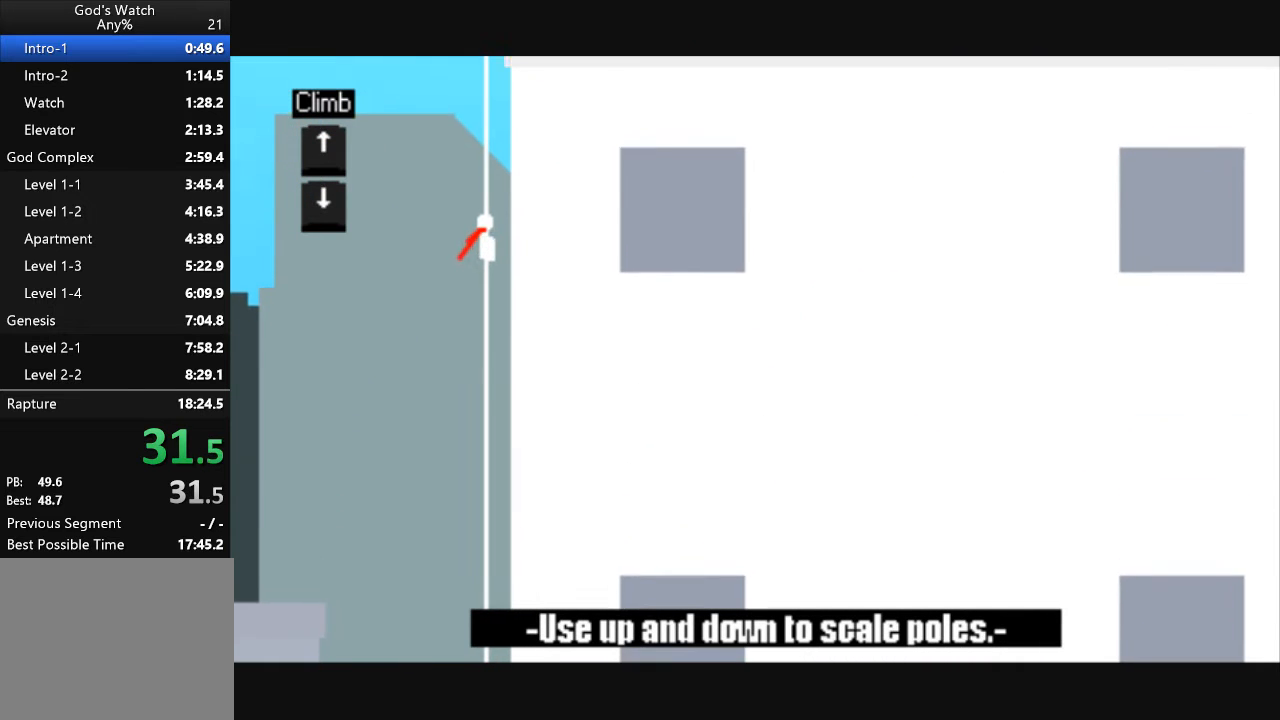
{"keys": ["right", "up"], "events": []}
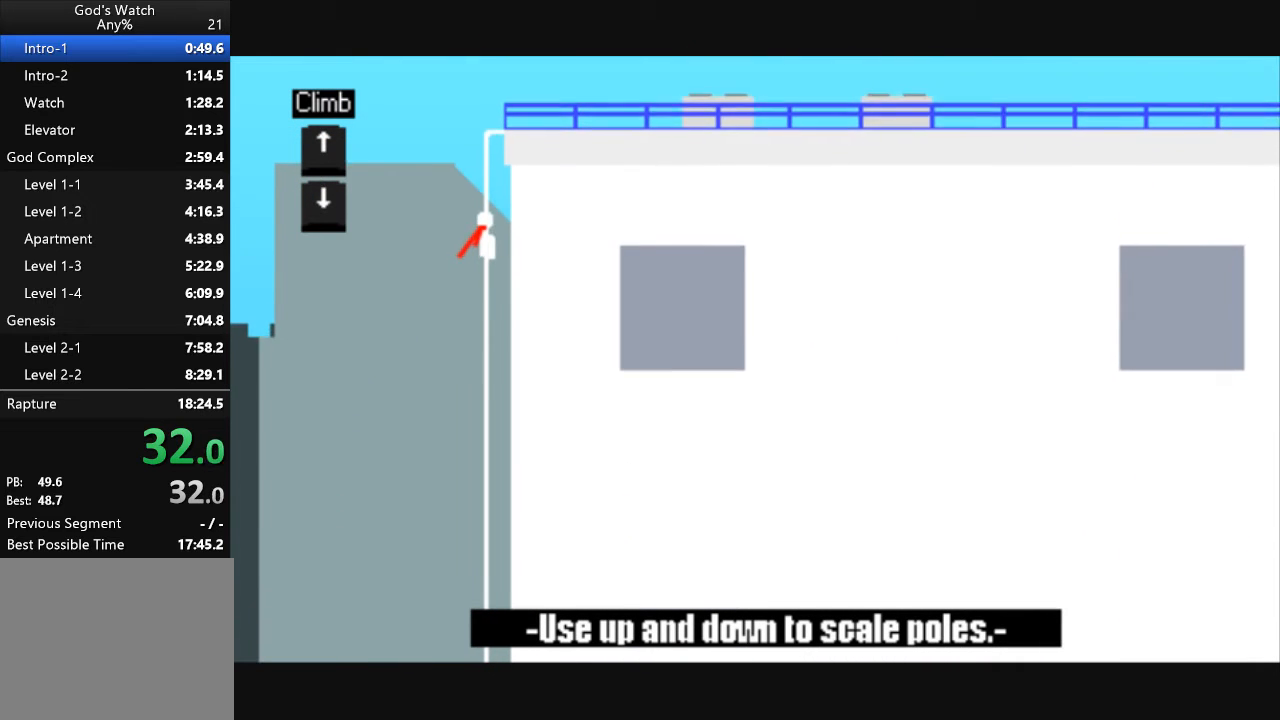
{"keys": ["right", "up"], "events": []}
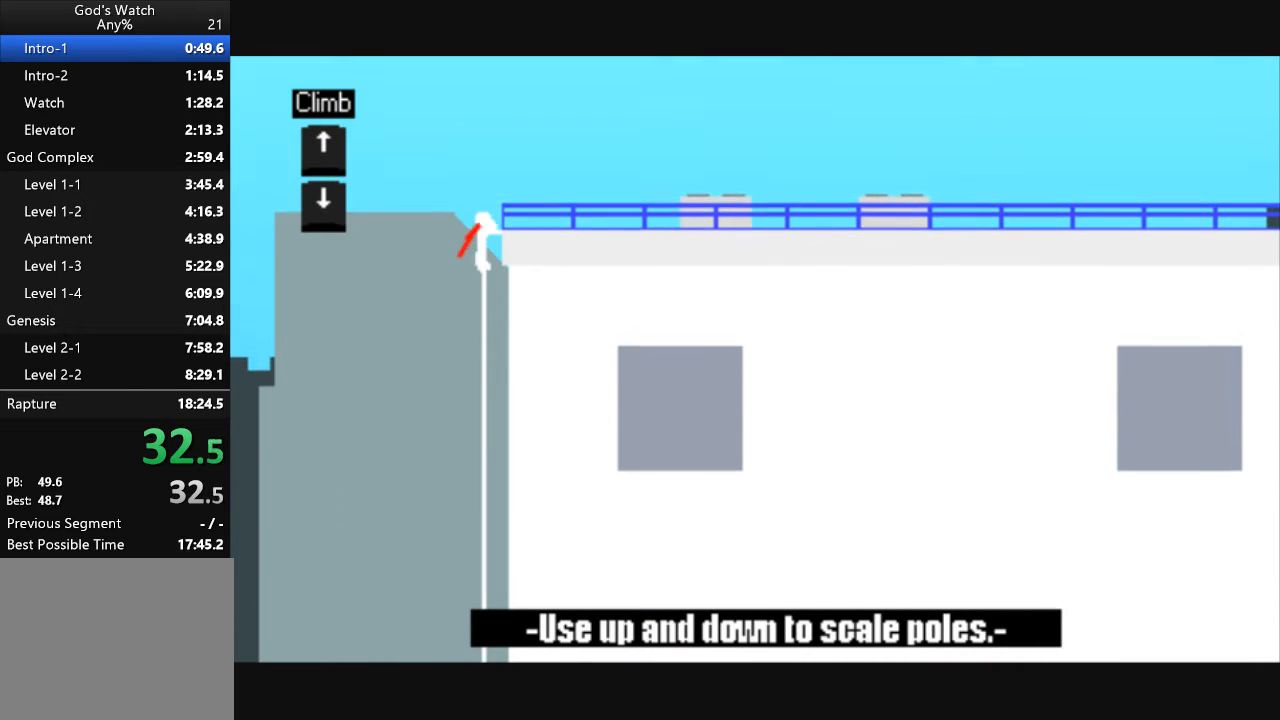
{"keys": ["right"], "events": [[133, "up", "up"]]}
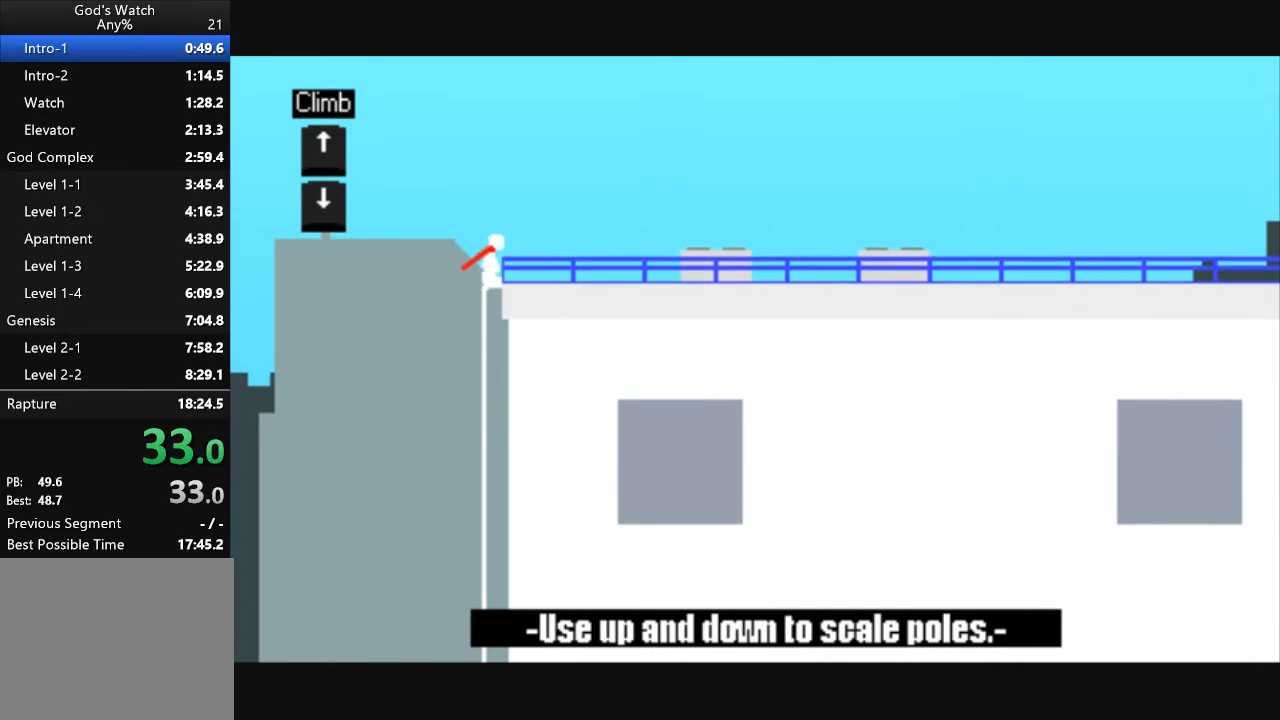
{"keys": ["right"], "events": []}
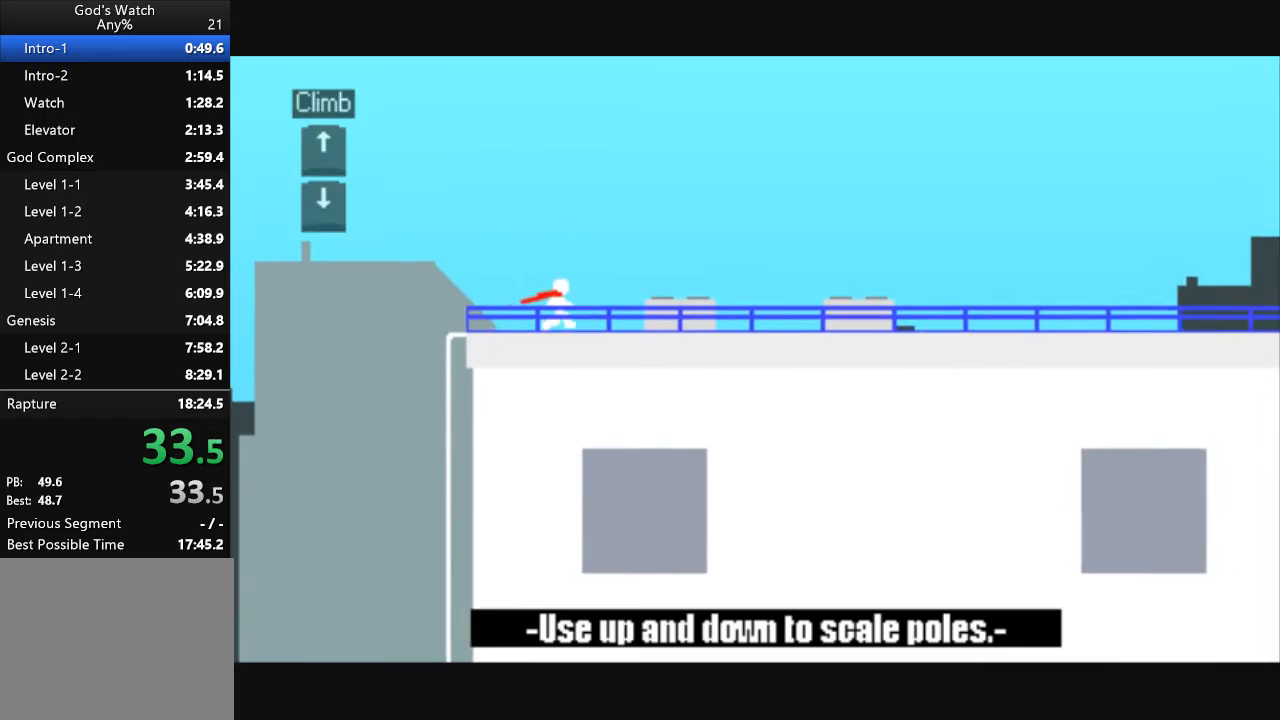
{"keys": ["right", "up"], "events": [[33, "up", "down"]]}
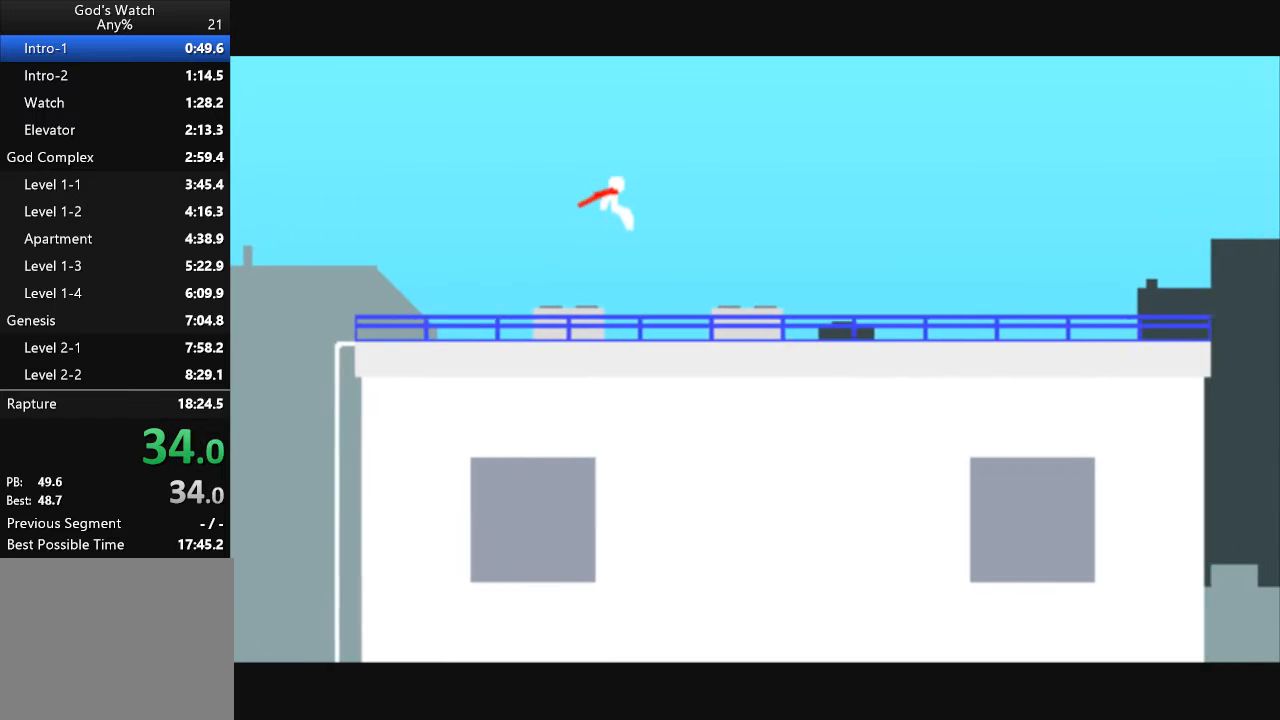
{"keys": ["right"], "events": [[367, "up", "up"]]}
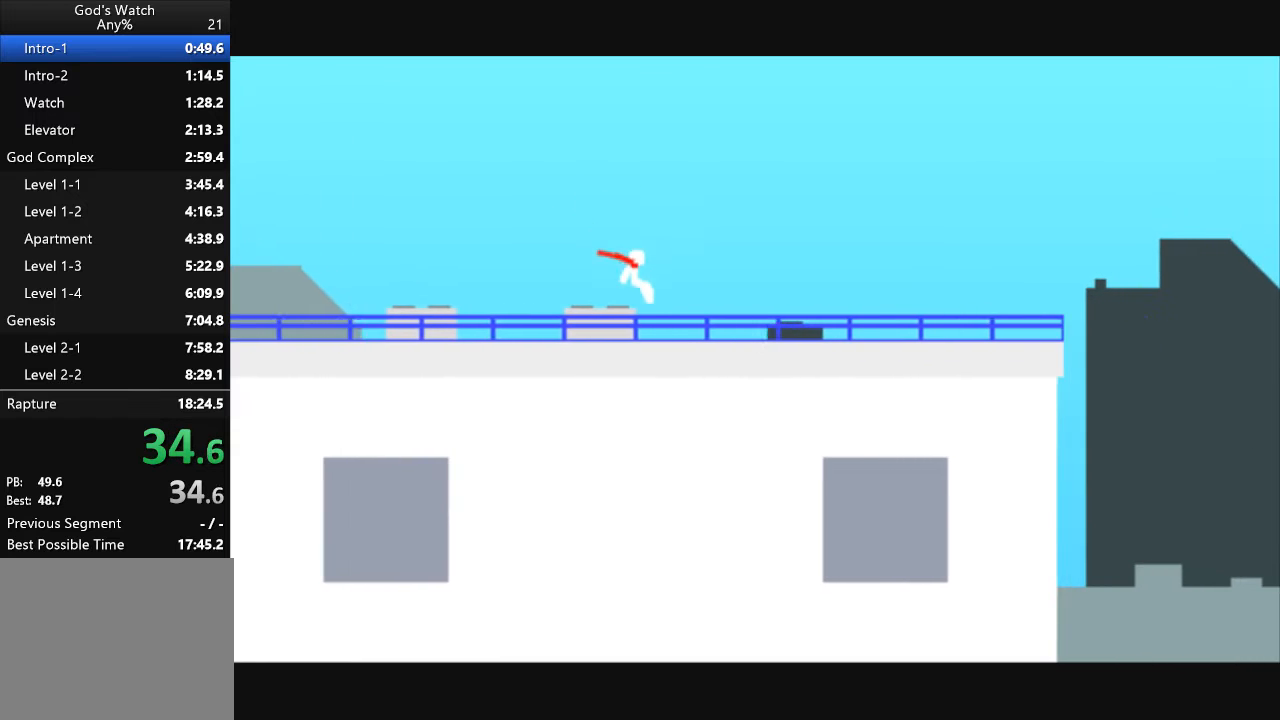
{"keys": ["right"], "events": []}
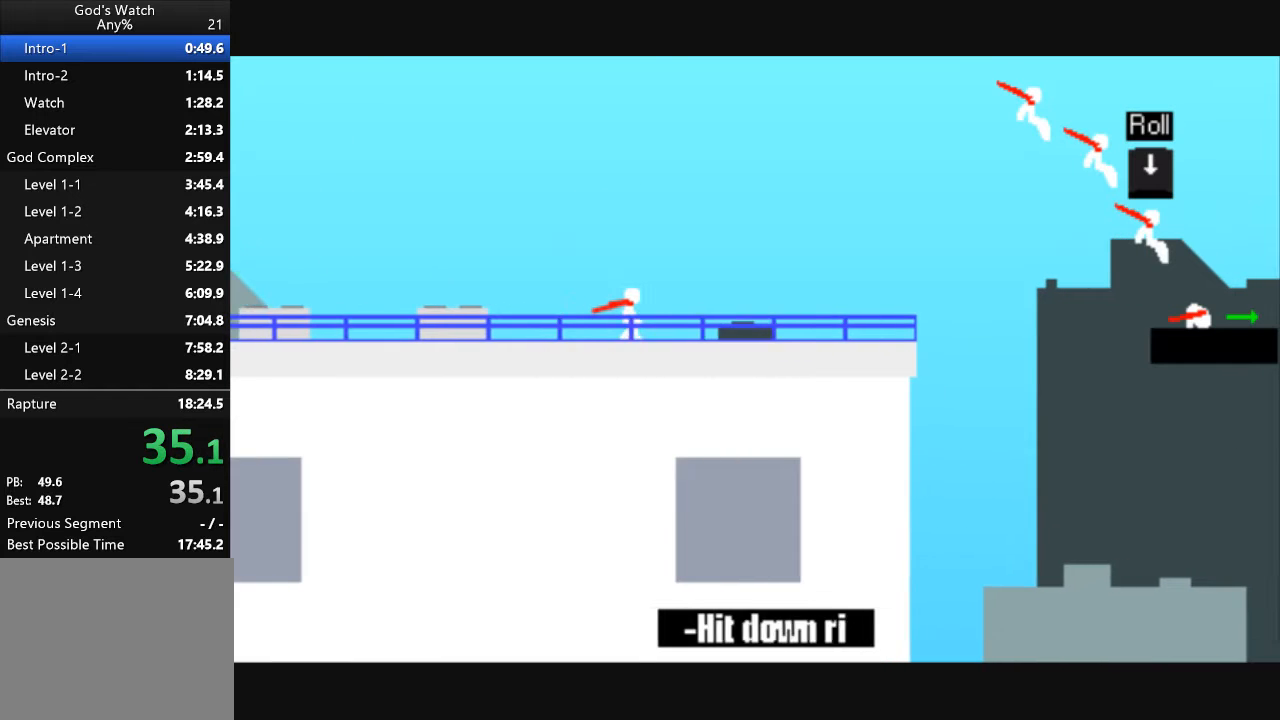
{"keys": ["right"], "events": []}
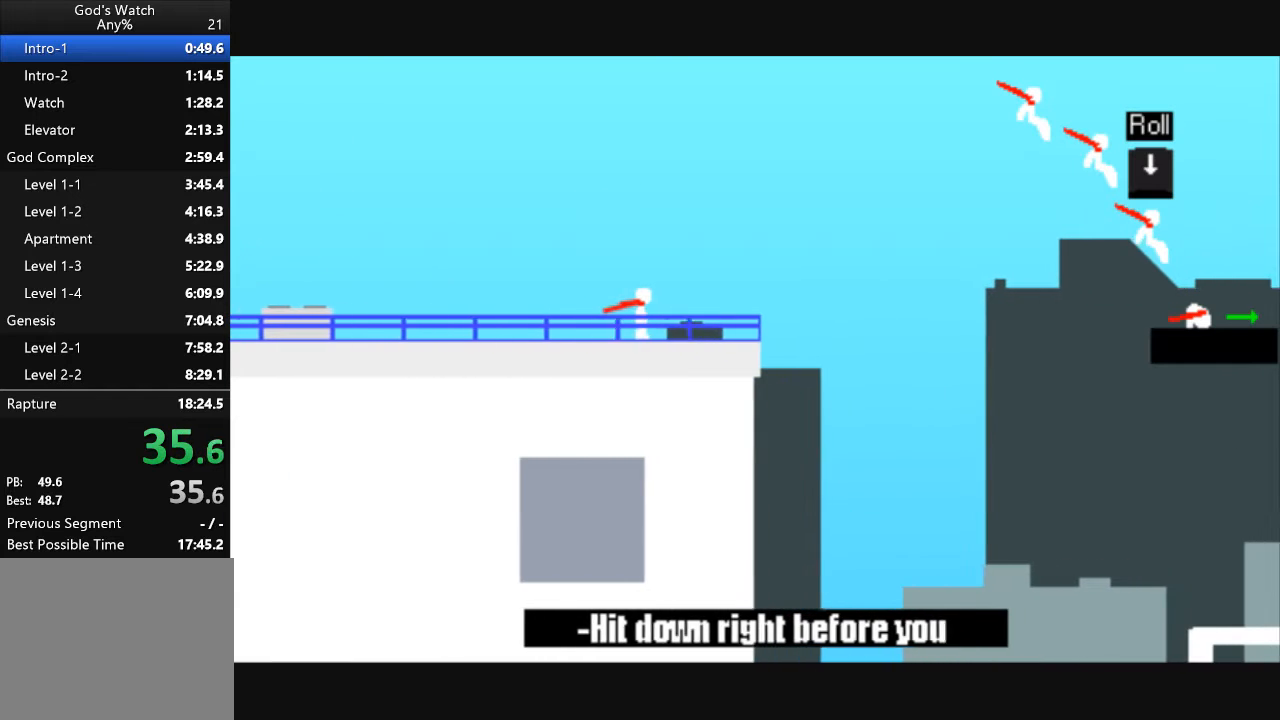
{"keys": ["right", "up"], "events": [[200, "up", "down"]]}
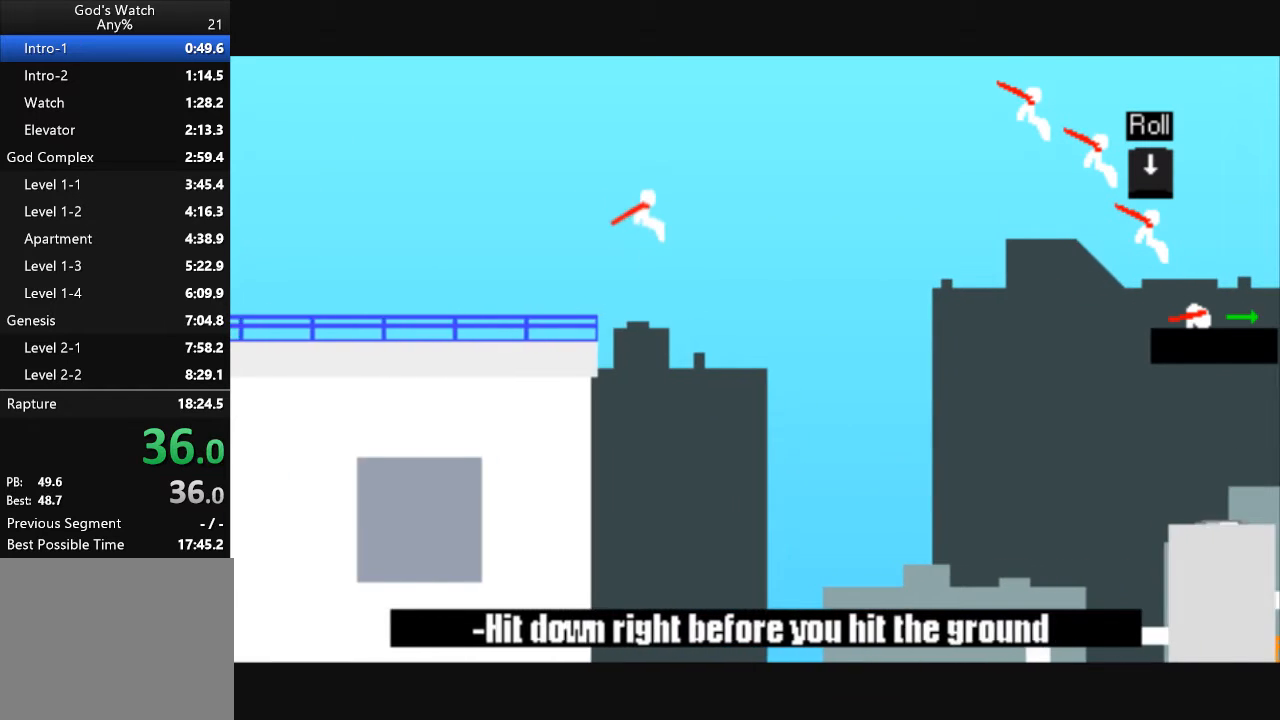
{"keys": ["right"], "events": [[200, "up", "up"]]}
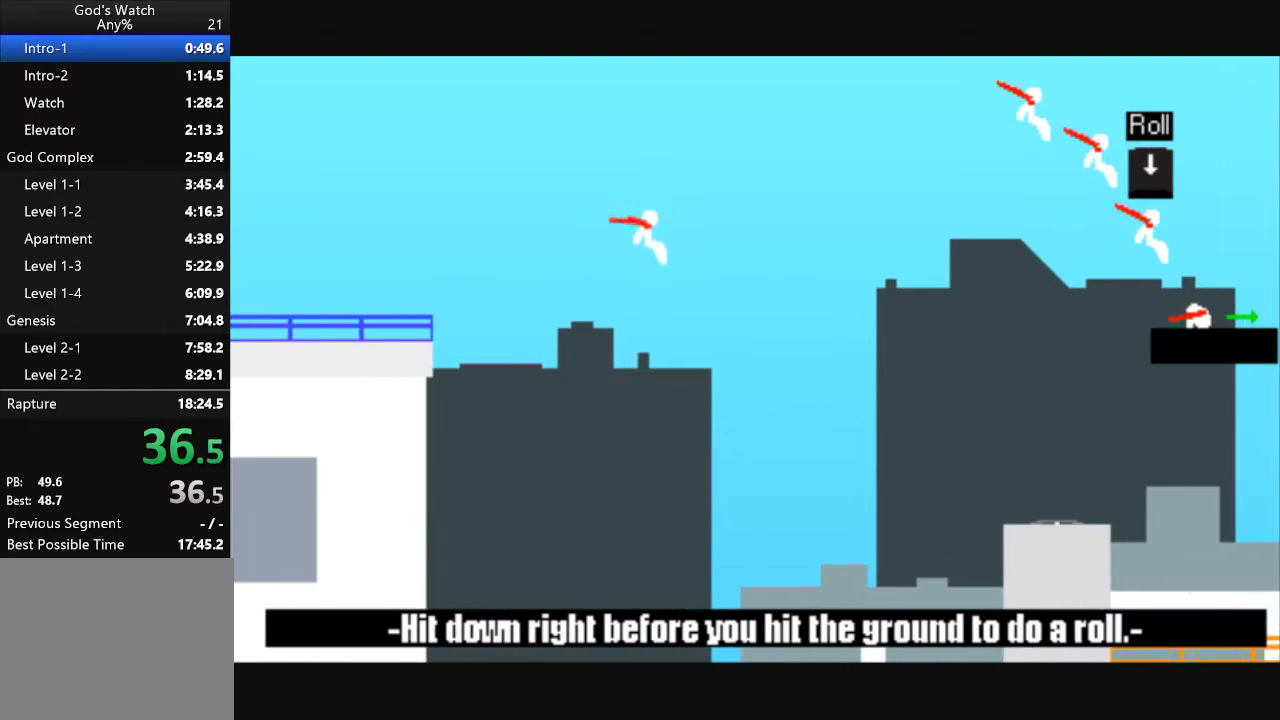
{"keys": ["right"], "events": []}
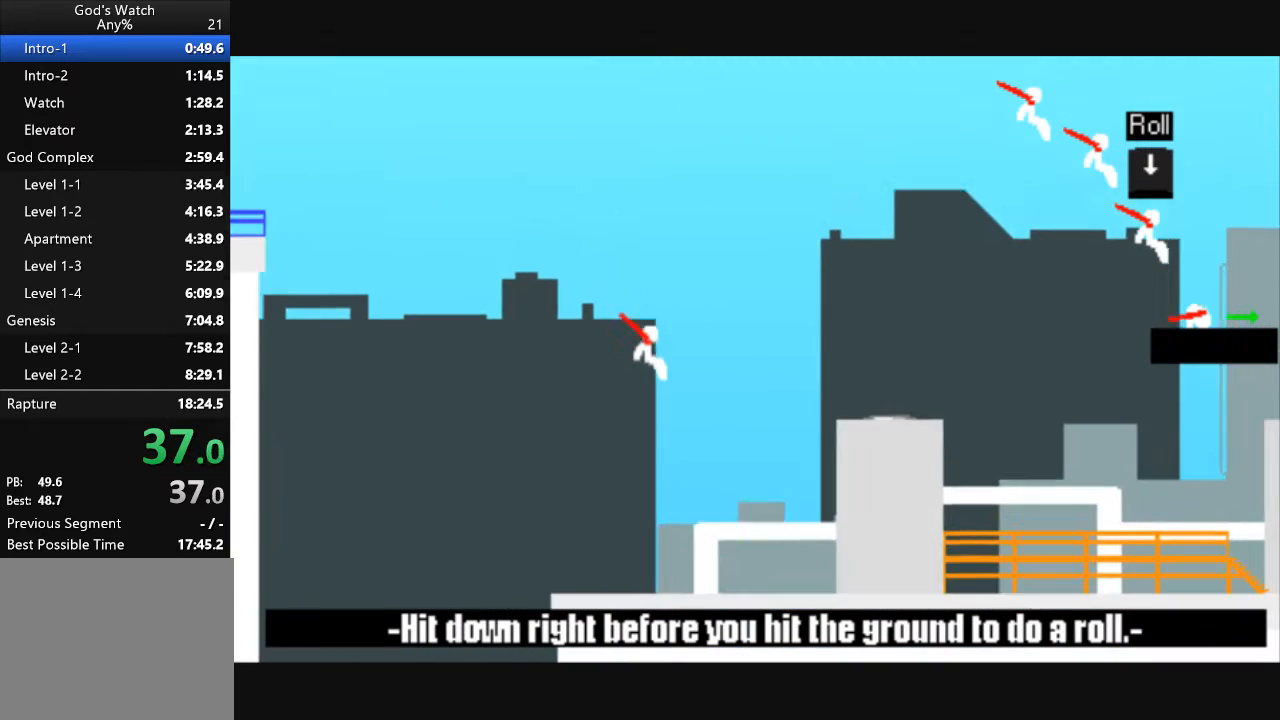
{"keys": [], "events": [[100, "down", "down"], [333, "down", "up"], [433, "right", "up"]]}
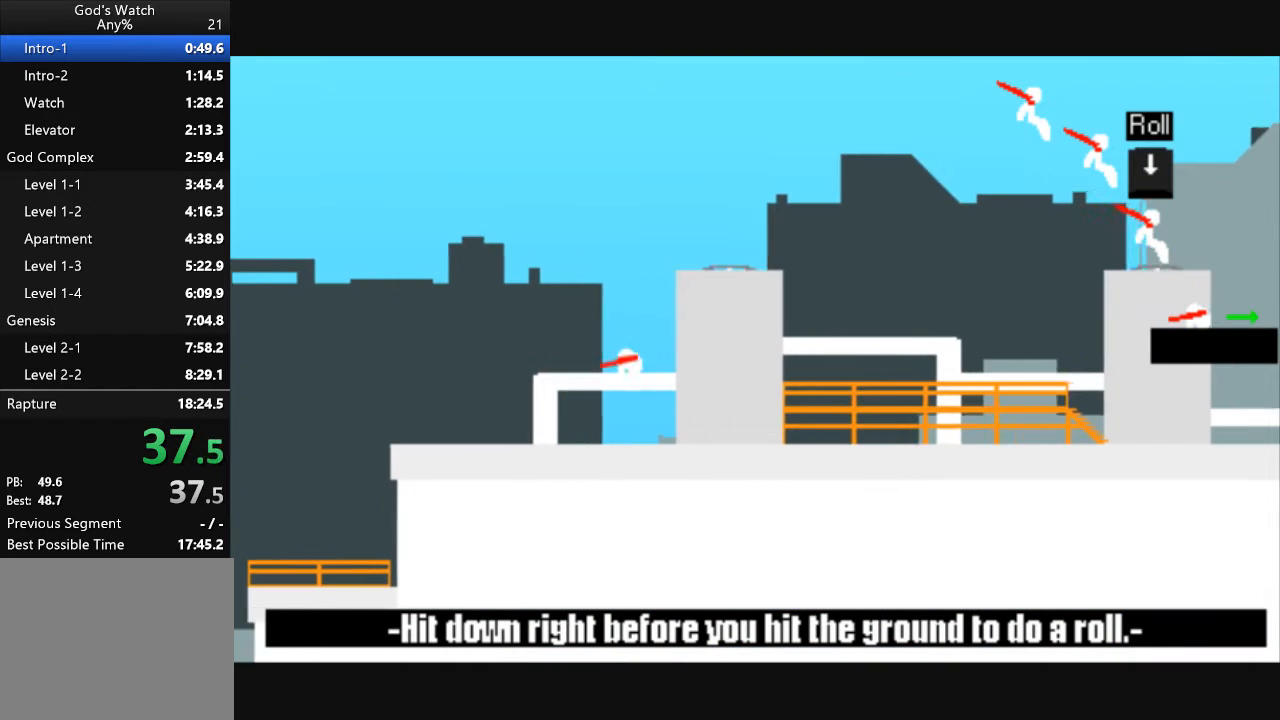
{"keys": ["right", "up"], "events": [[300, "right", "down"], [300, "up", "down"]]}
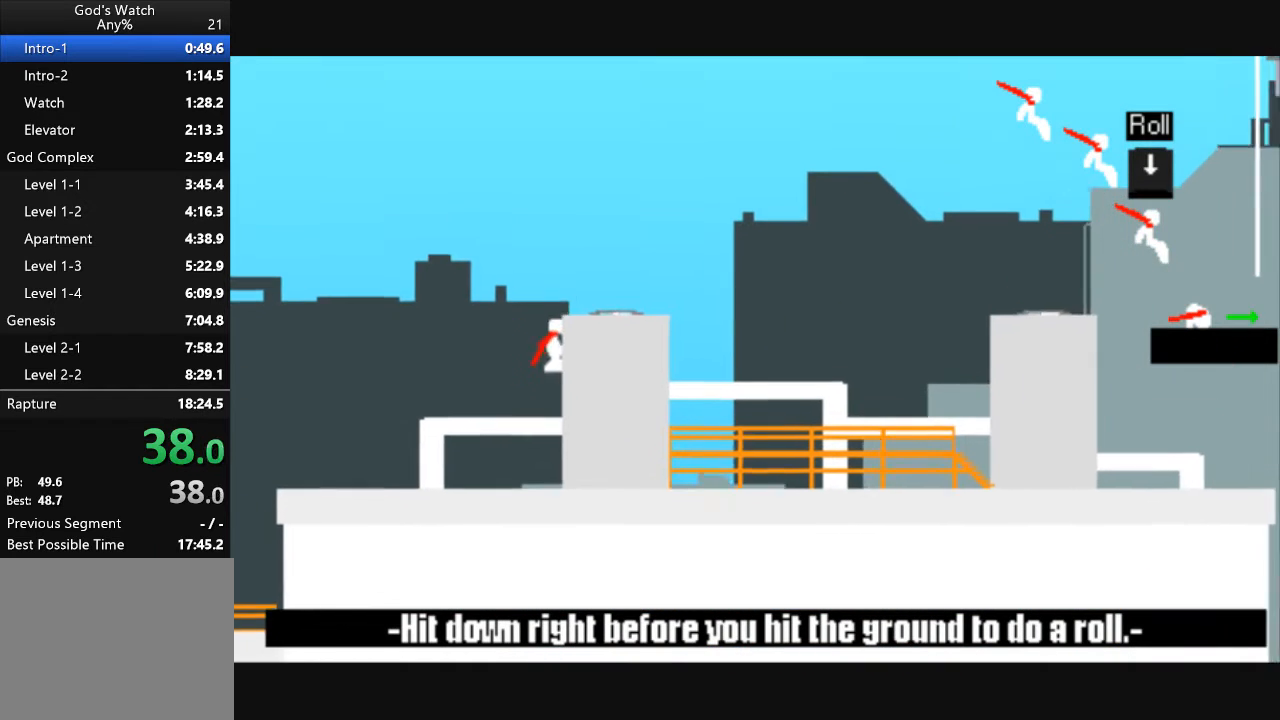
{"keys": ["right"], "events": [[367, "up", "up"]]}
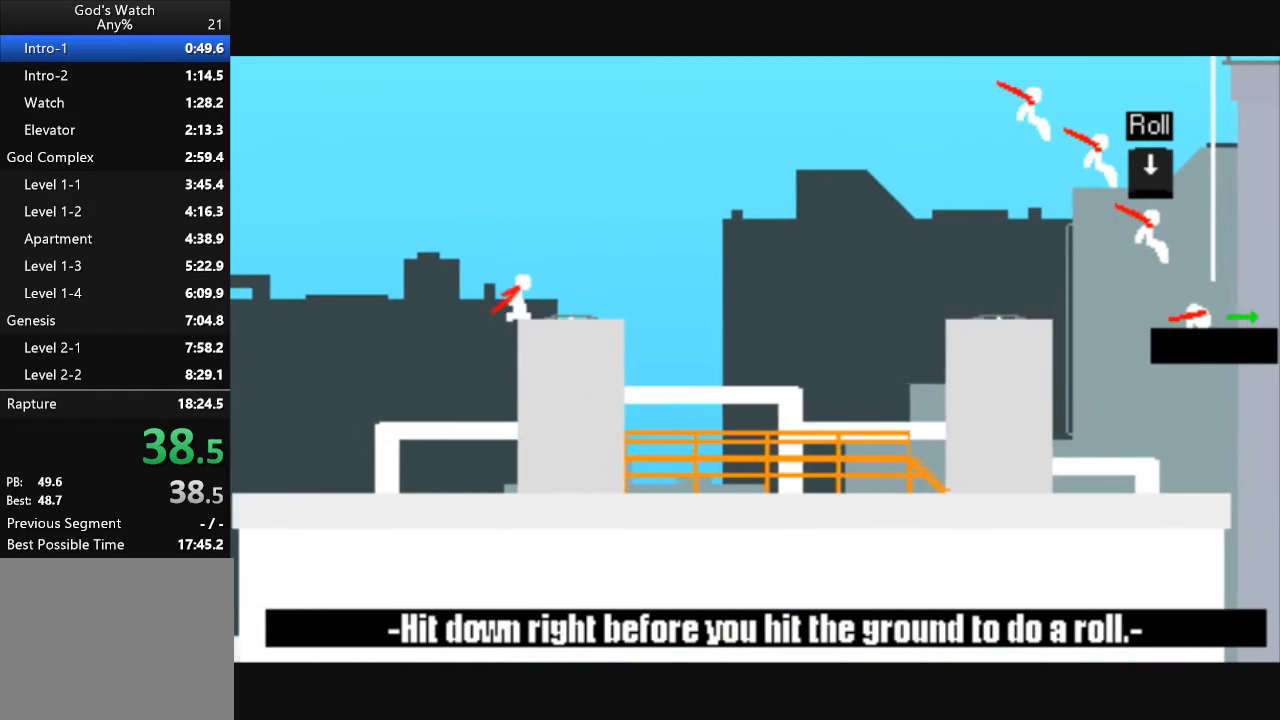
{"keys": ["right", "up"], "events": [[500, "up", "down"]]}
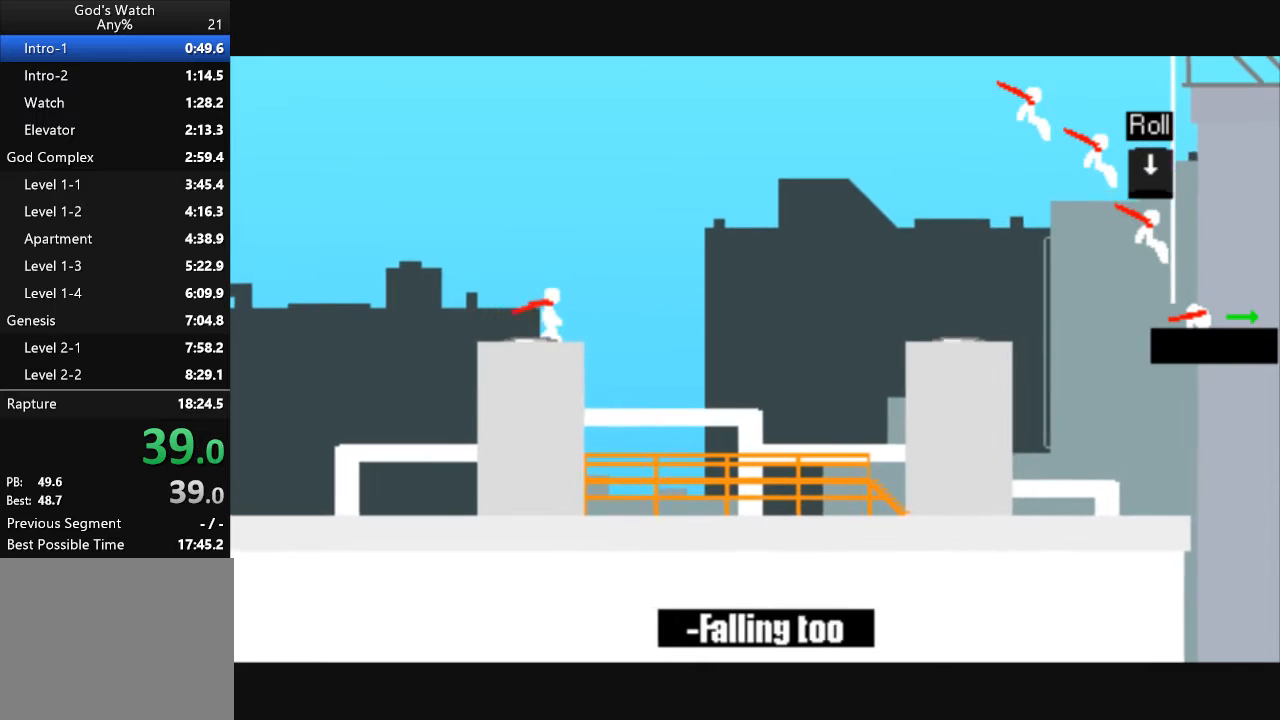
{"keys": ["right", "up"], "events": []}
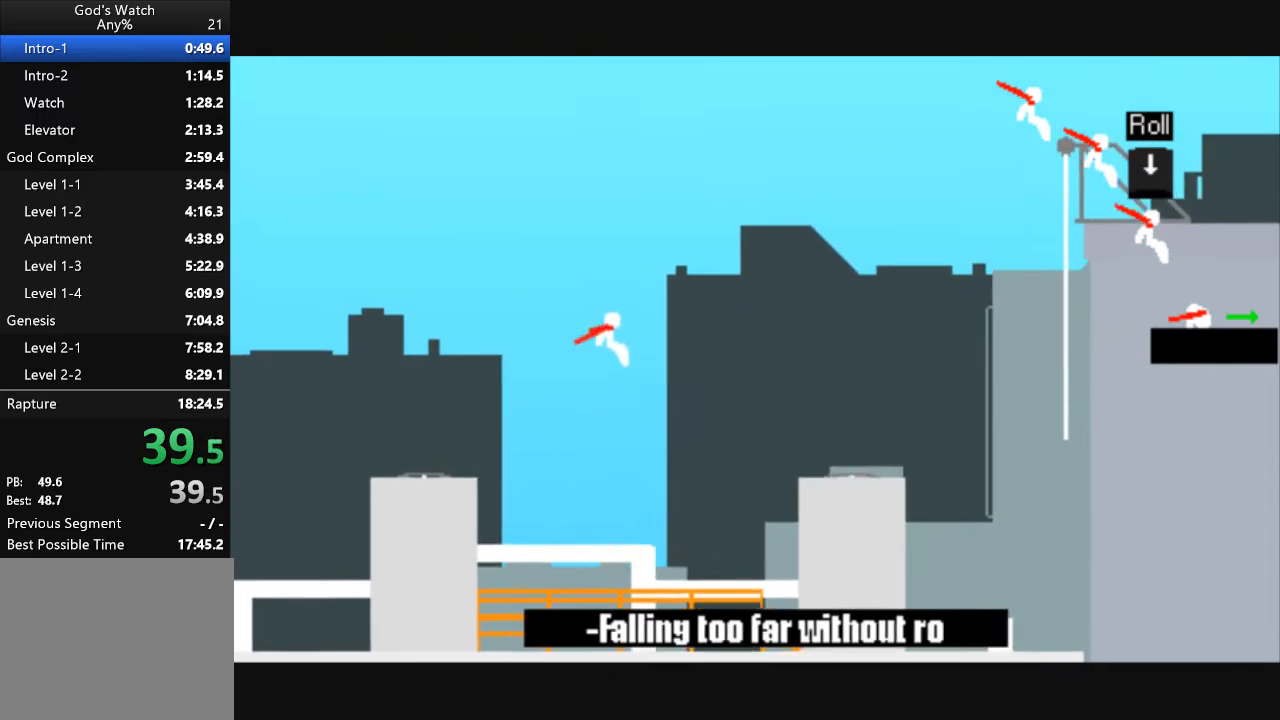
{"keys": ["right", "up"], "events": []}
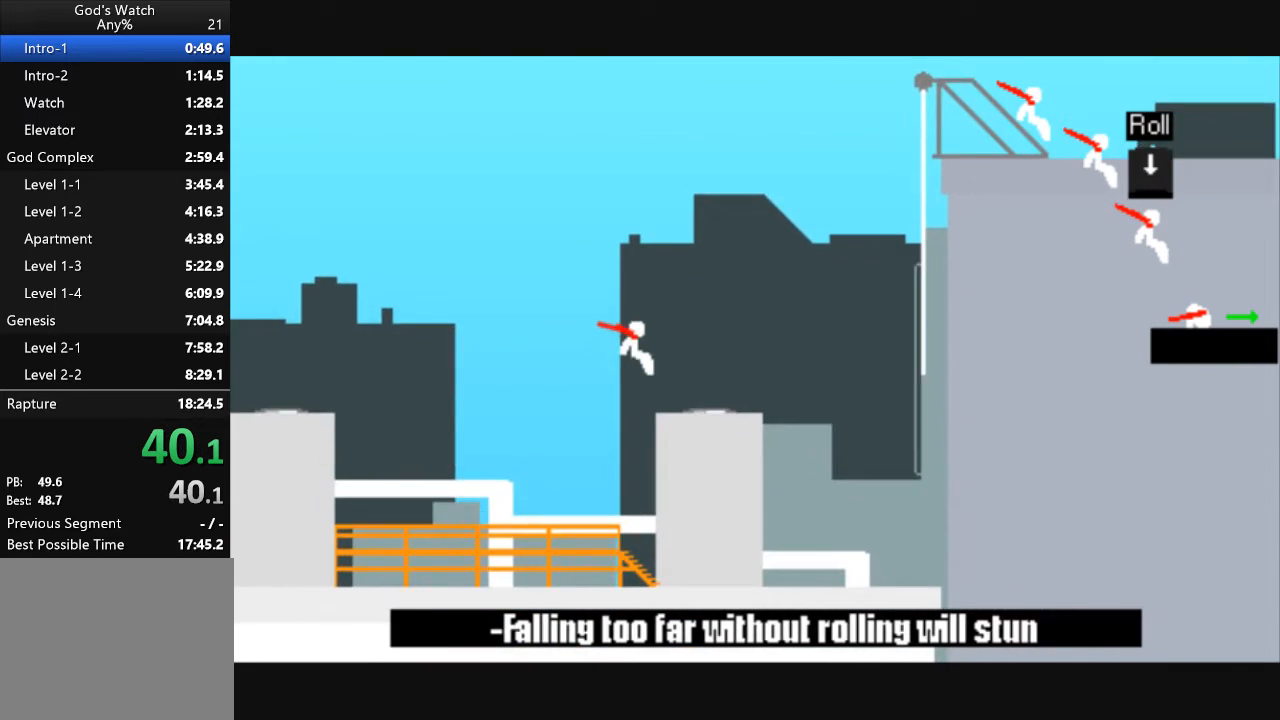
{"keys": ["right"], "events": [[33, "up", "up"], [367, "up", "down"], [500, "up", "up"]]}
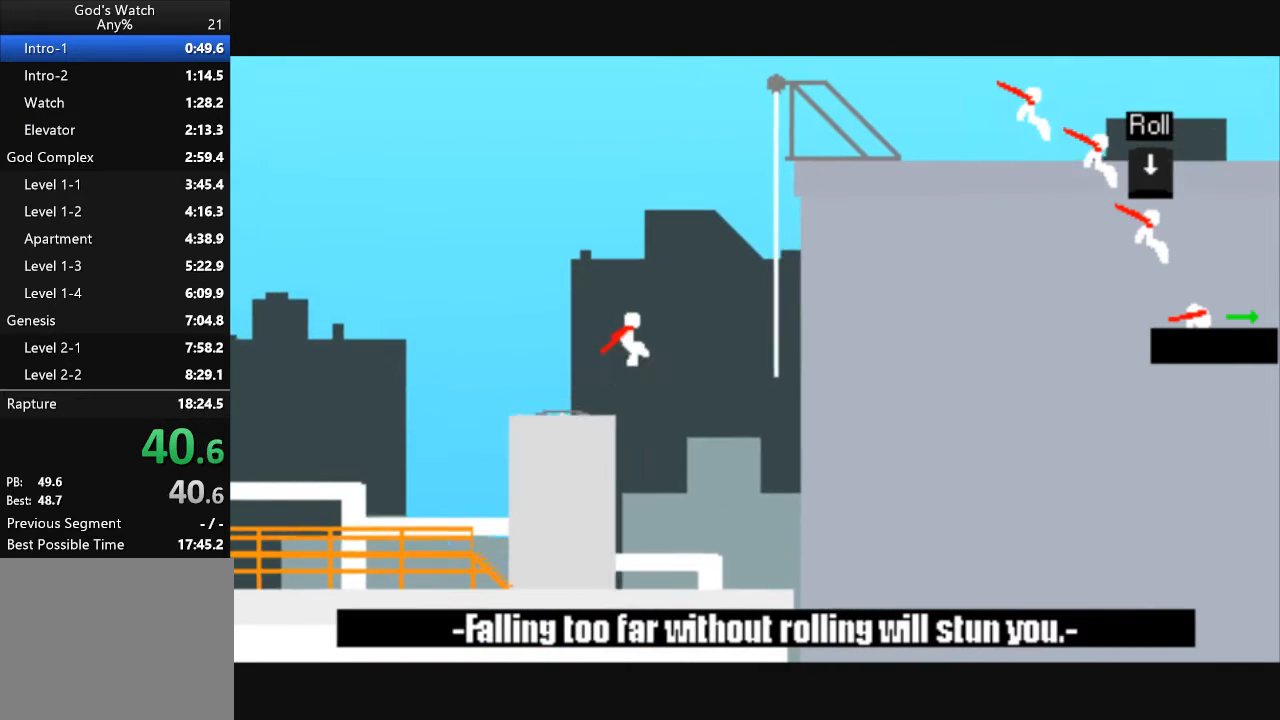
{"keys": ["right"], "events": []}
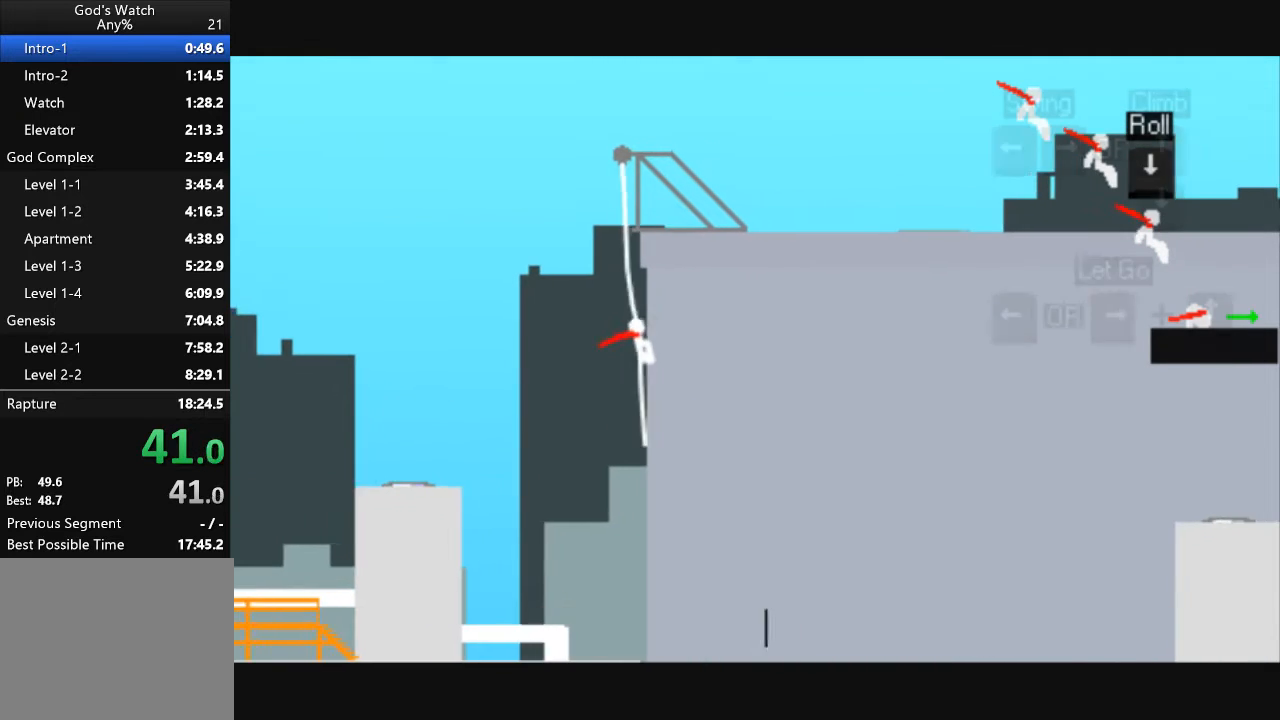
{"keys": ["right", "up"], "events": [[500, "up", "down"]]}
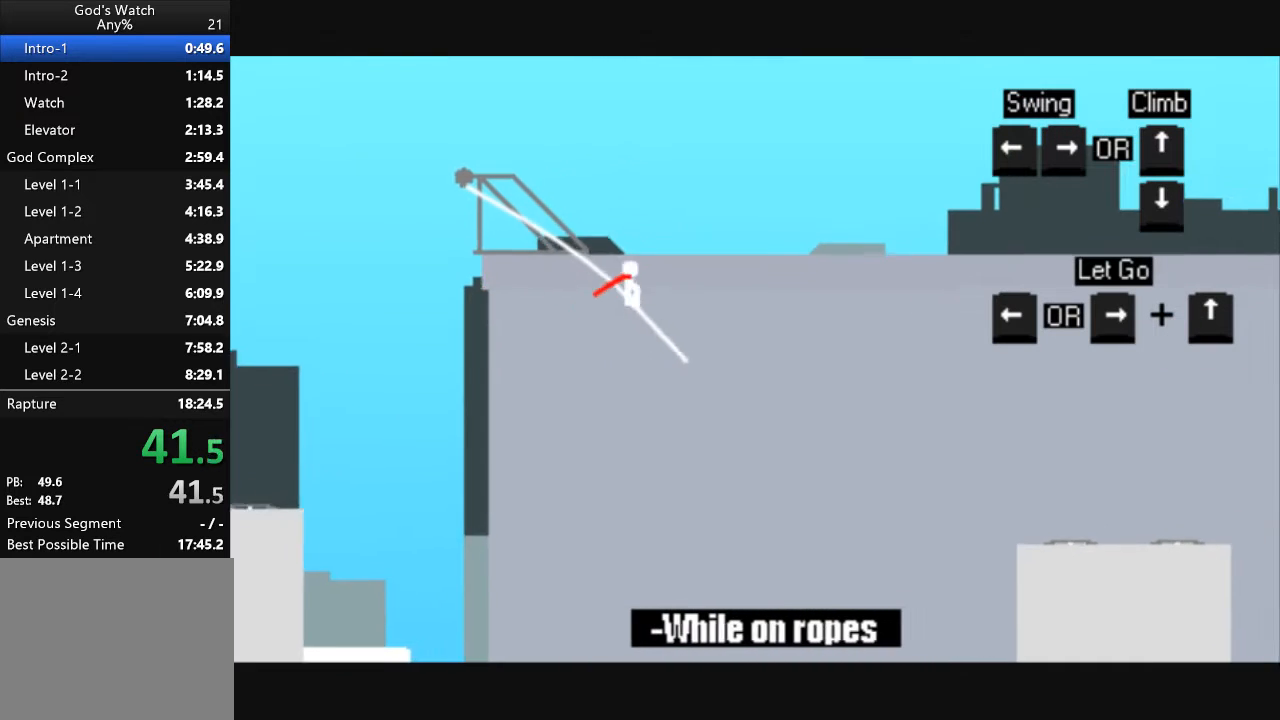
{"keys": ["right", "up"], "events": []}
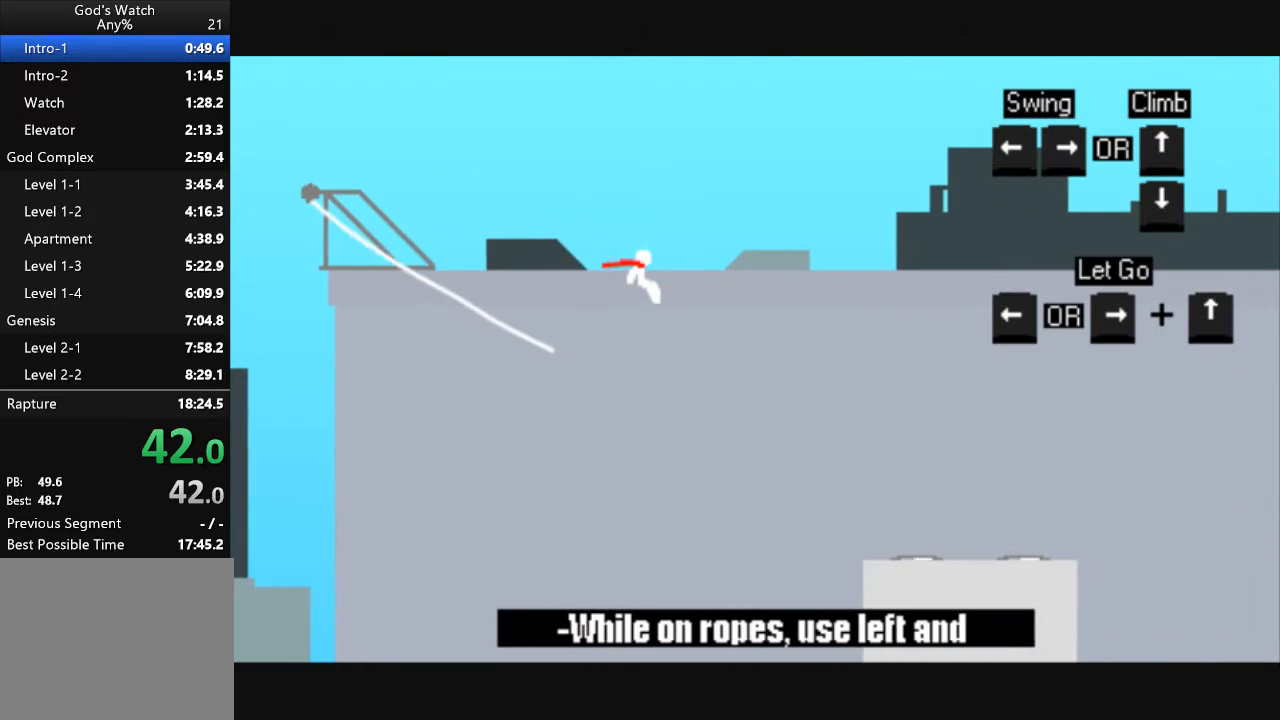
{"keys": ["right", "up"], "events": []}
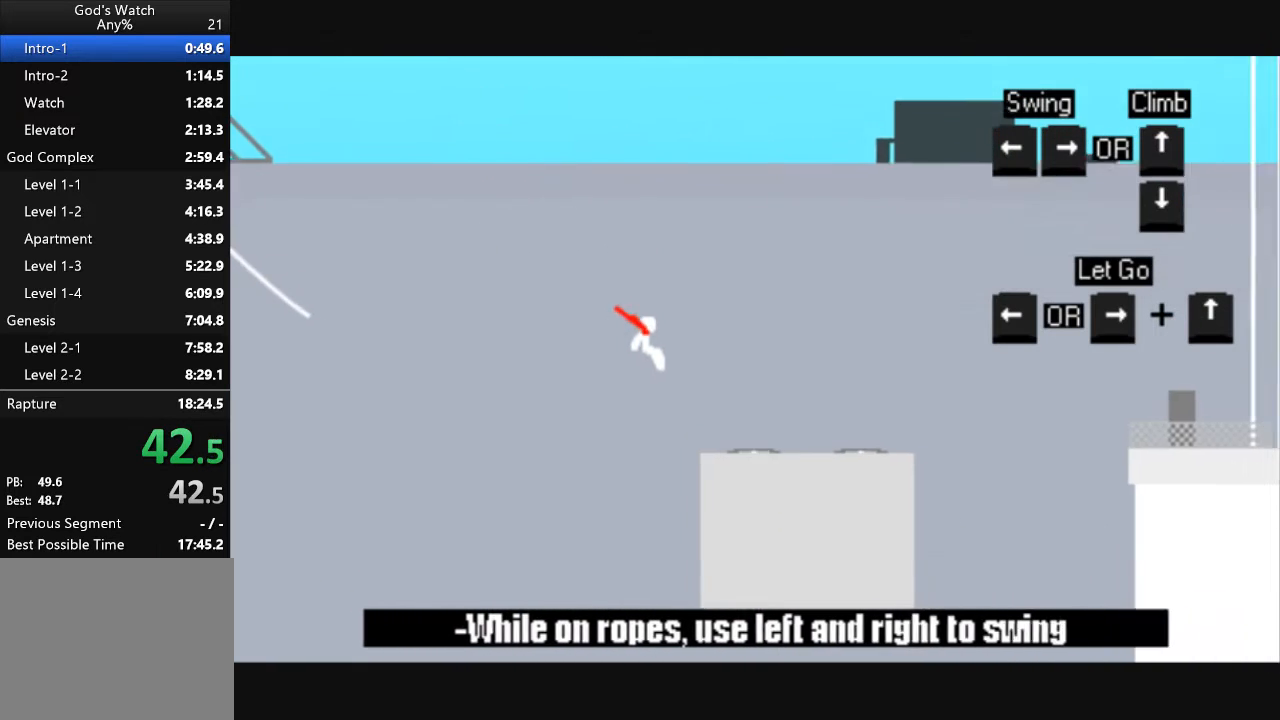
{"keys": ["right", "up"], "events": []}
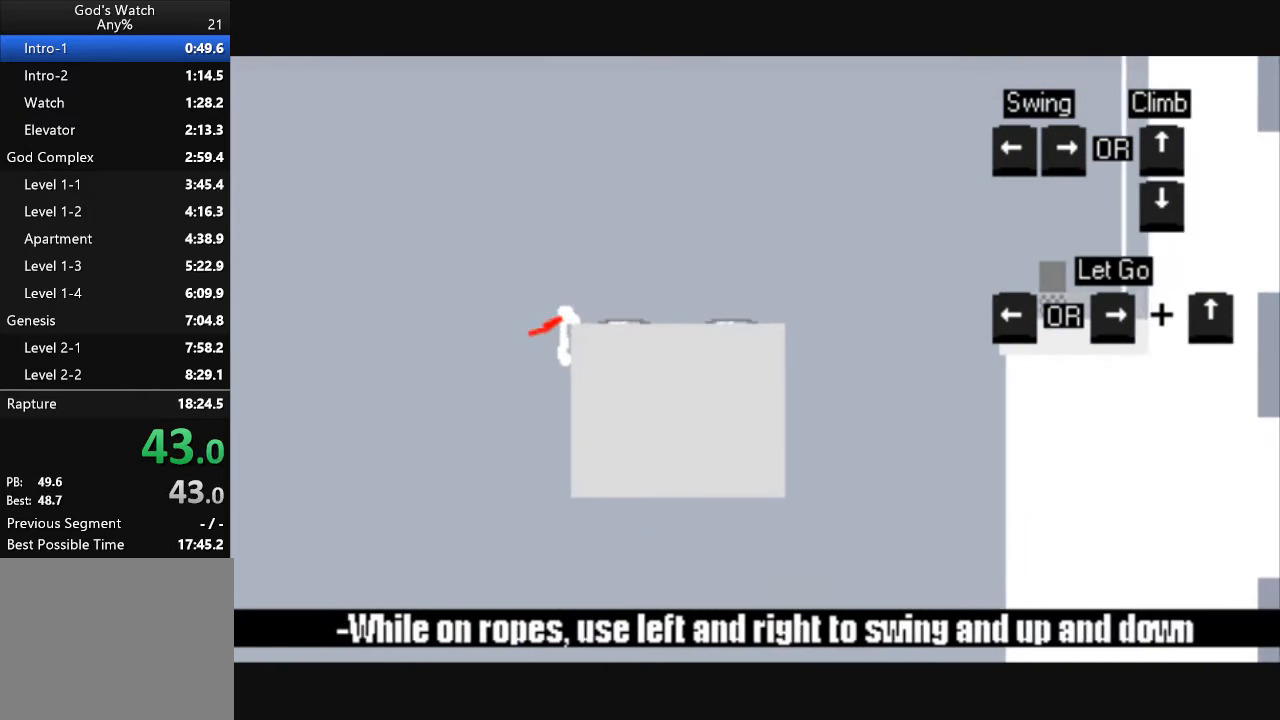
{"keys": ["right"], "events": [[333, "up", "up"]]}
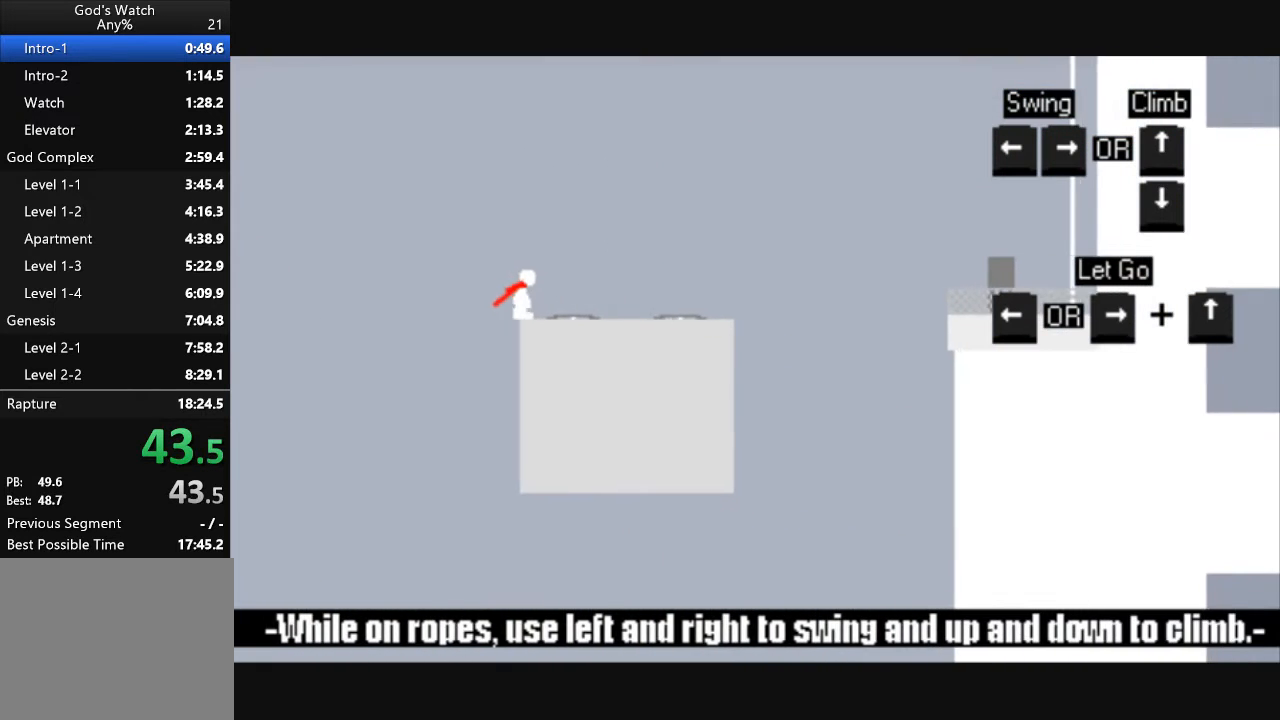
{"keys": ["right"], "events": []}
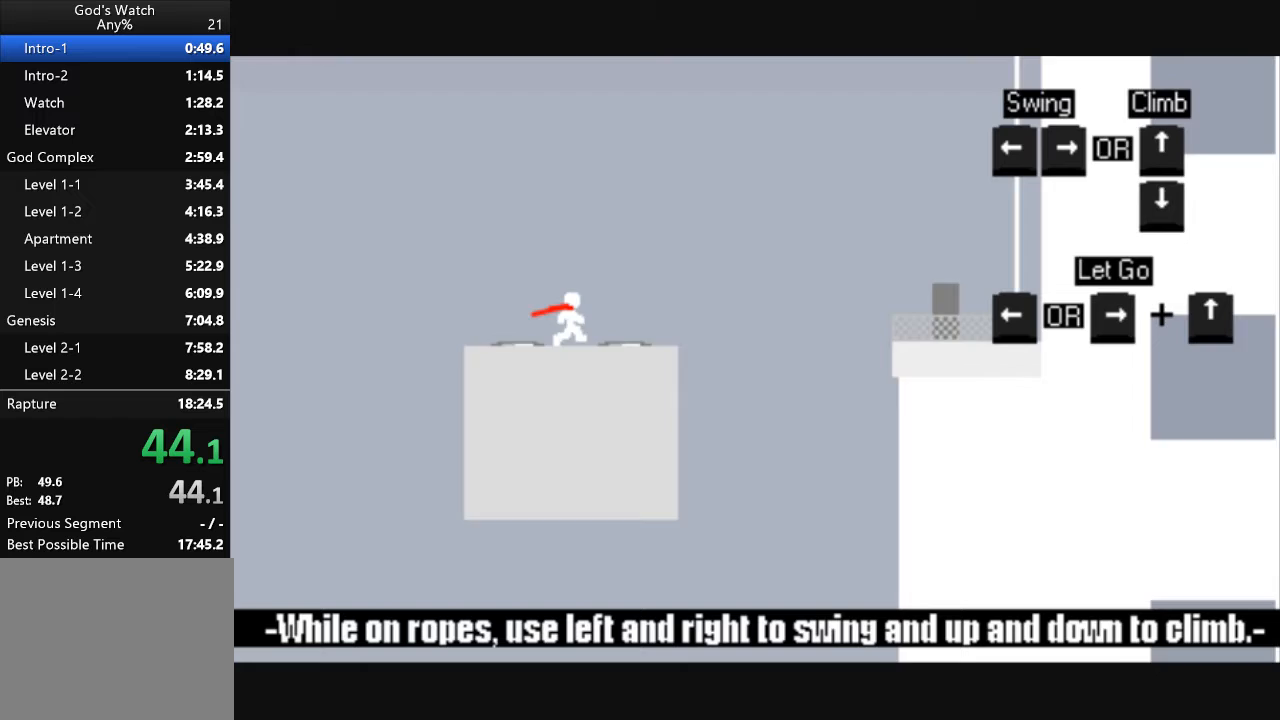
{"keys": ["right", "up"], "events": [[33, "up", "down"]]}
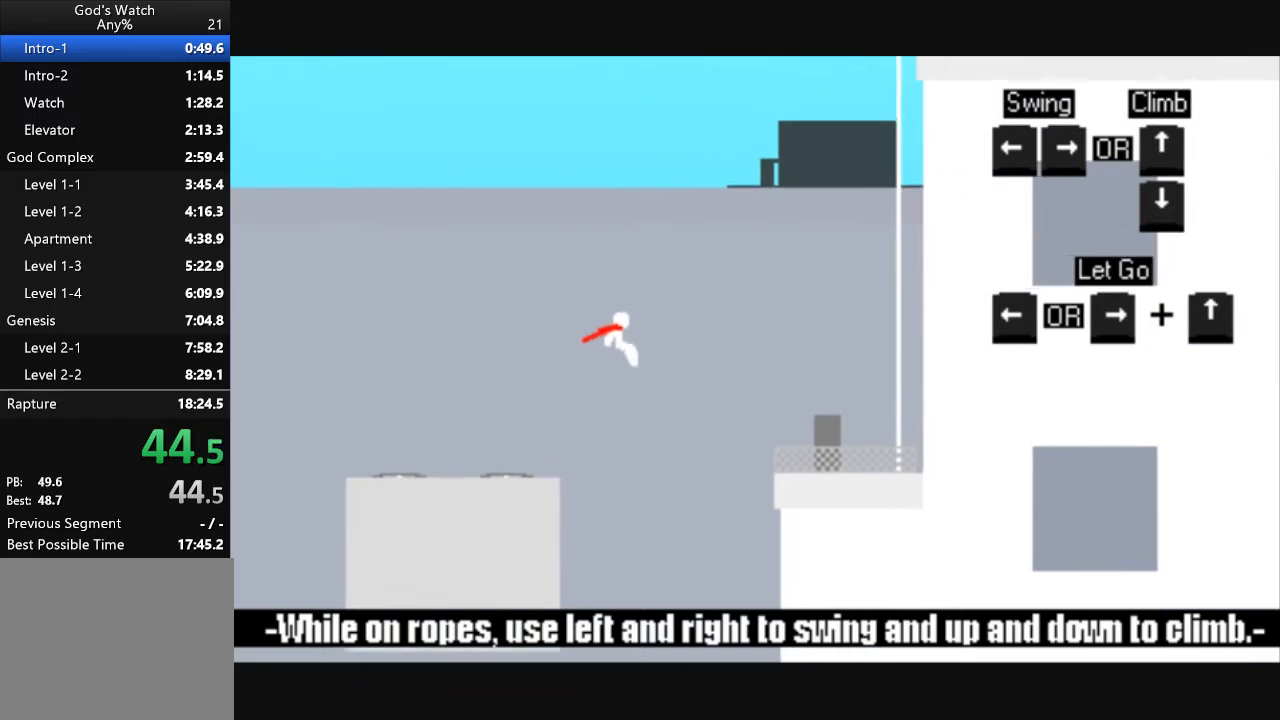
{"keys": ["right"], "events": [[33, "up", "up"]]}
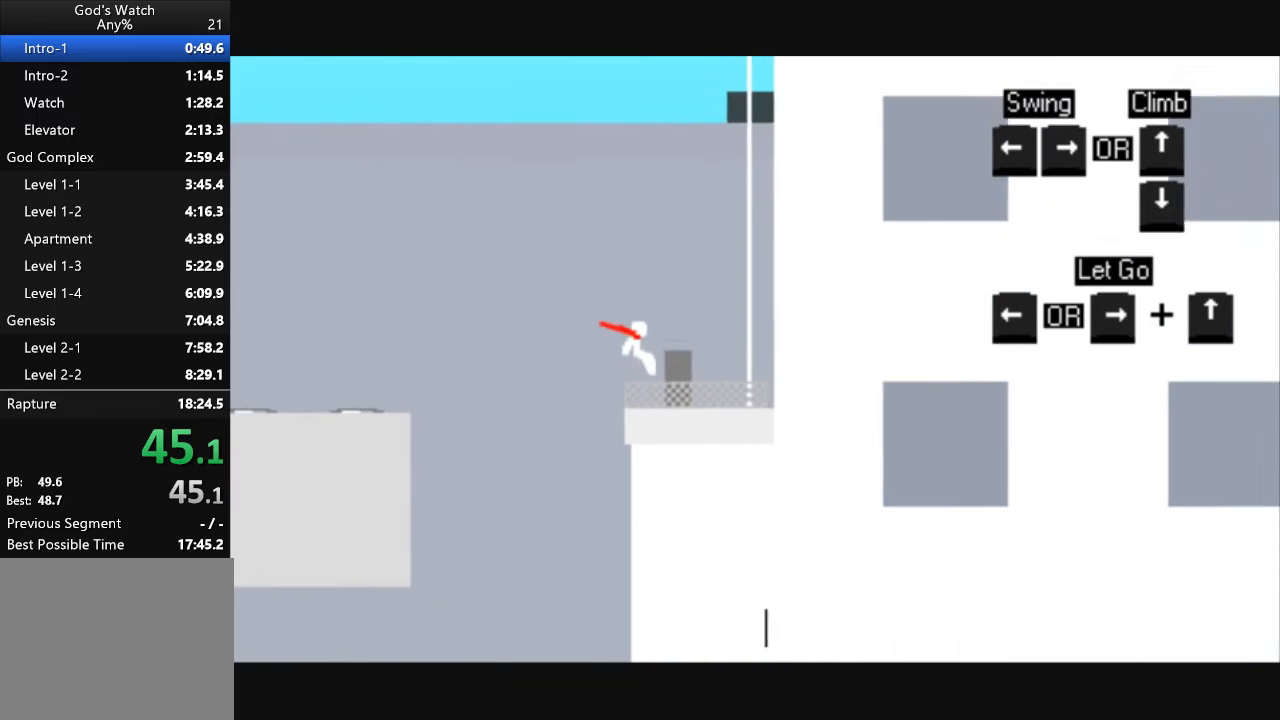
{"keys": ["right", "up"], "events": [[167, "up", "down"]]}
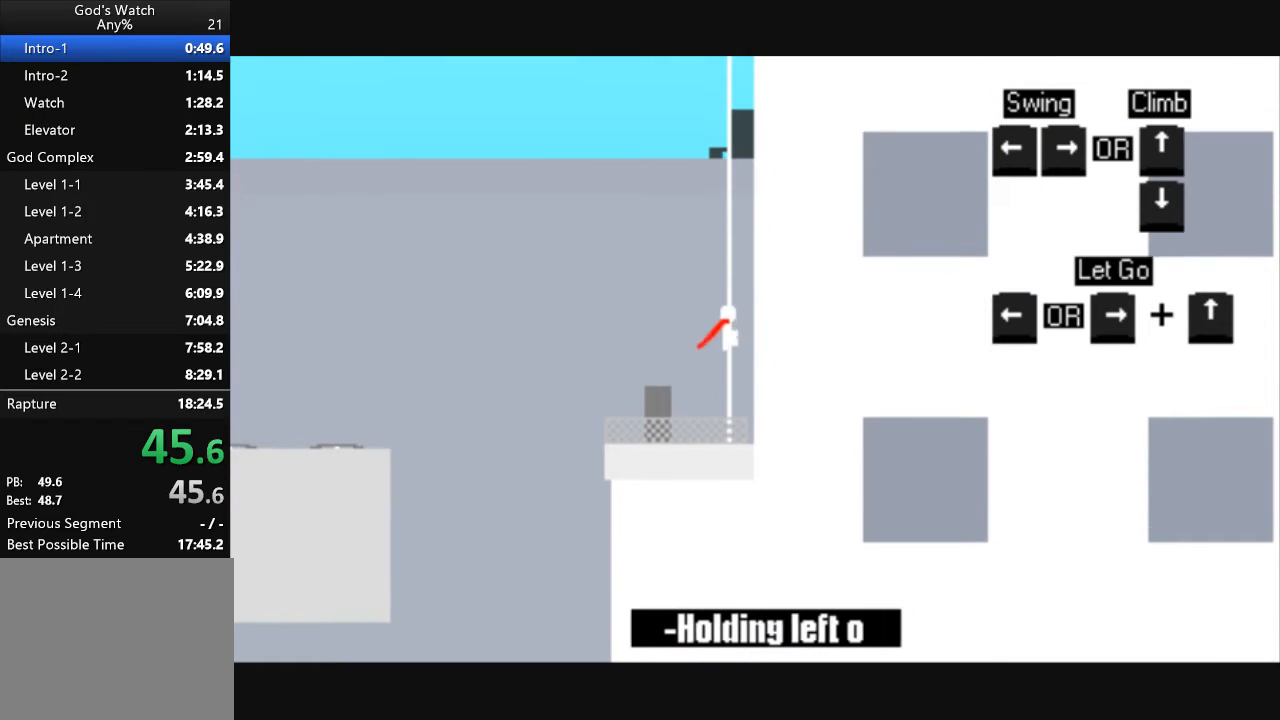
{"keys": ["right", "up"], "events": []}
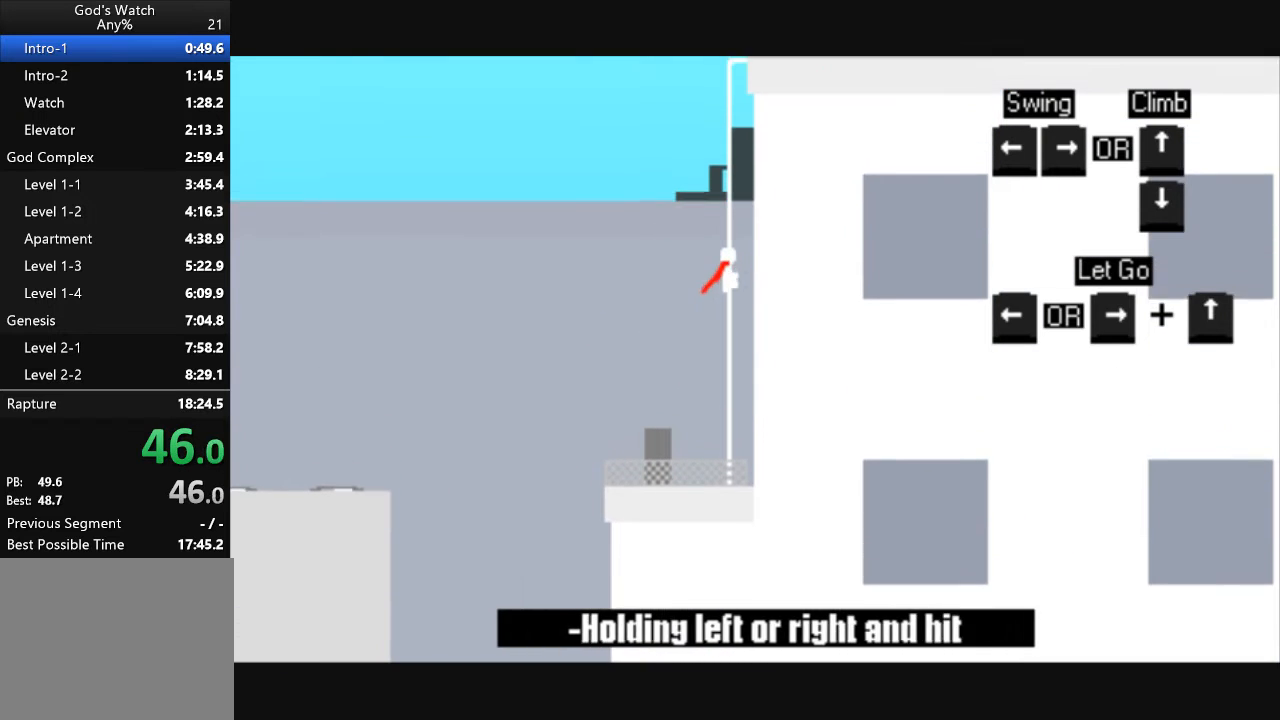
{"keys": ["right", "up"], "events": []}